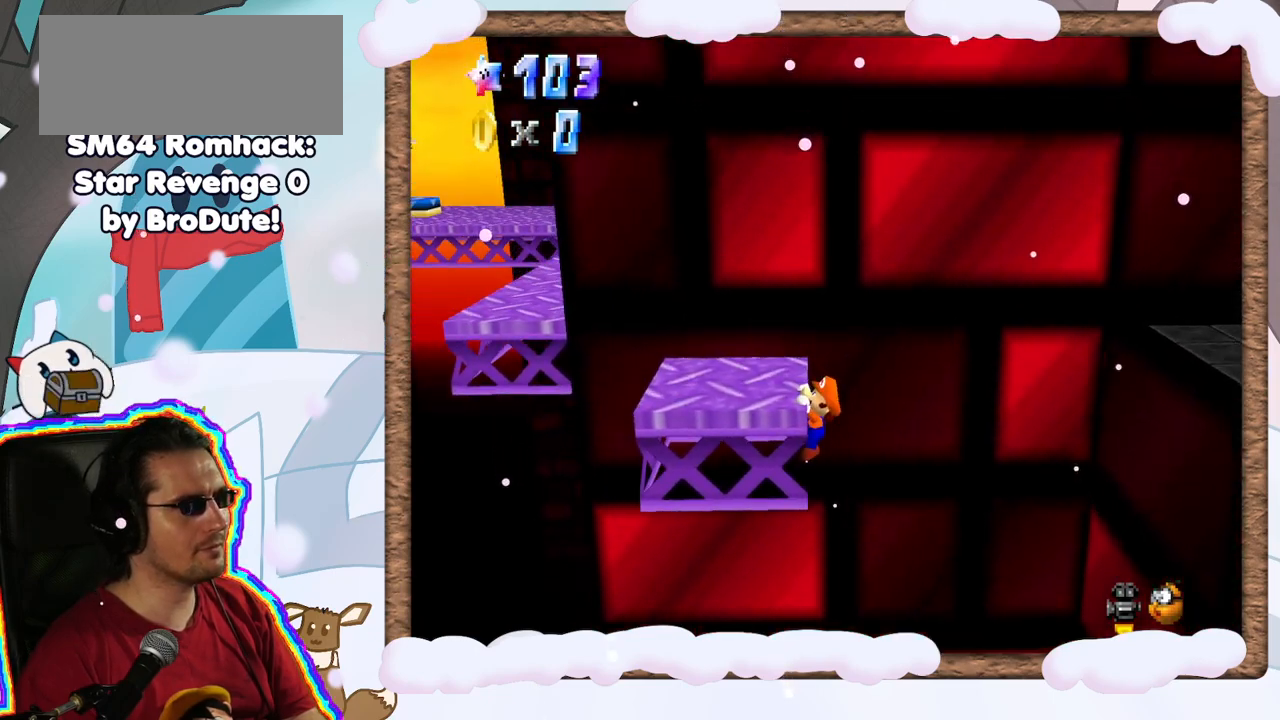
Gameplay with a controller (Nintendo layout); each line is a JSON object with the inputs held at the frame after it (dt_ms = milliseconds from this image to that frame). "events" lists button and stick changes between this image and that frame as [ms after this image, input, new state], when the widget could be followed in between. Not read: L3 R3.
{"dt_ms": 500, "buttons": [], "left_stick": "left", "events": [[17, "A", "down"], [183, "left_stick", "center"], [217, "A", "up"], [433, "left_stick", "left"]]}
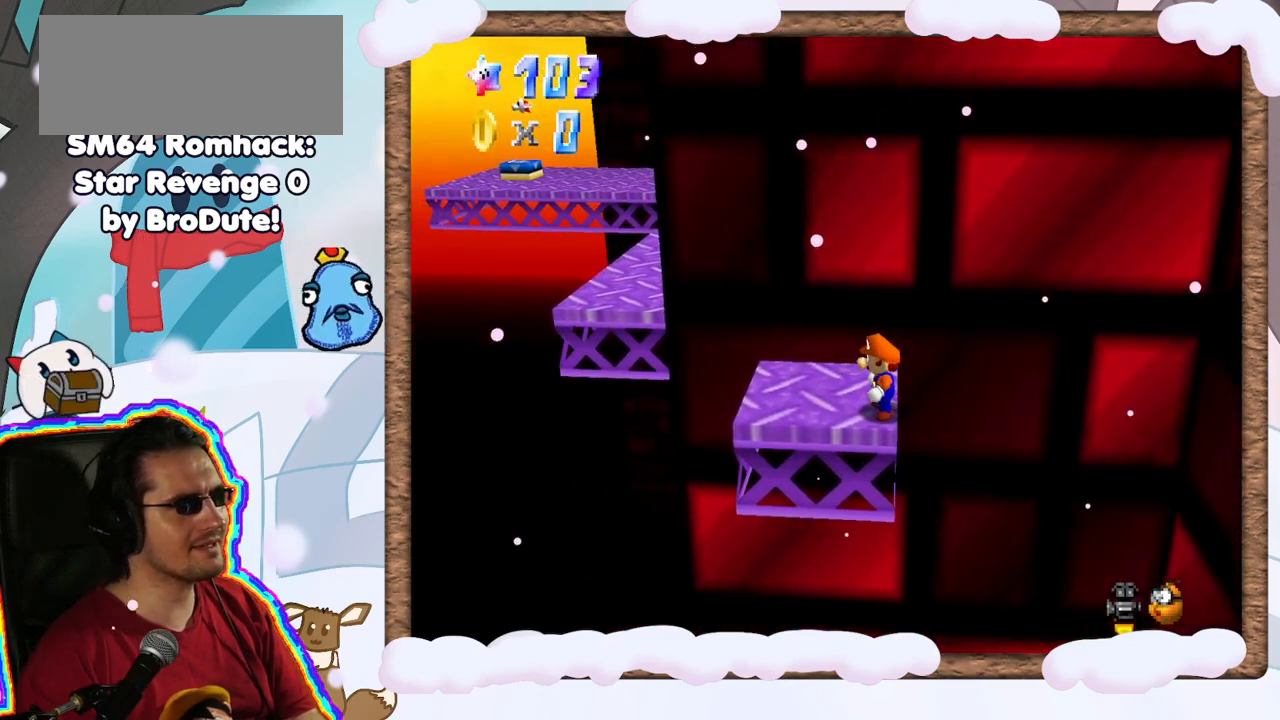
{"dt_ms": 500, "buttons": [], "left_stick": "center", "events": [[133, "C_UP", "down"], [233, "C_UP", "up"], [233, "left_stick", "center"], [333, "C_DOWN", "down"], [417, "C_DOWN", "up"]]}
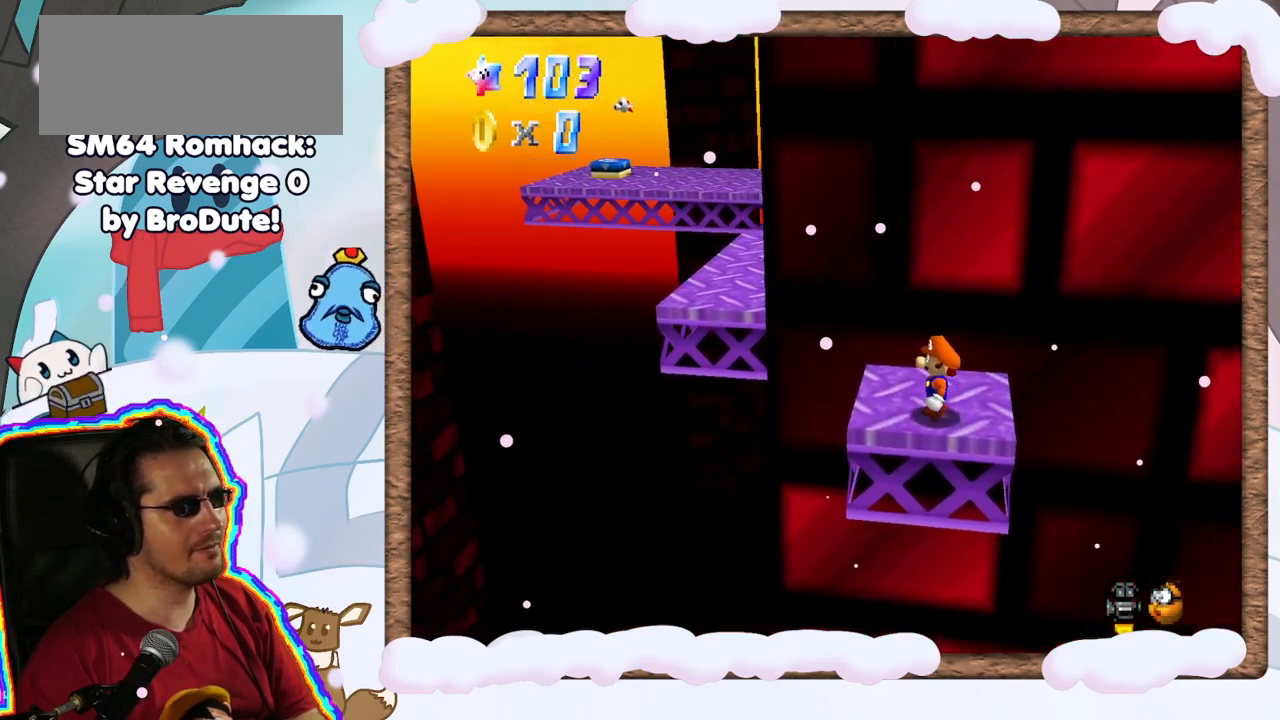
{"dt_ms": 500, "buttons": [], "left_stick": "up", "events": [[17, "C_RIGHT", "down"], [117, "C_RIGHT", "up"], [450, "left_stick", "up"]]}
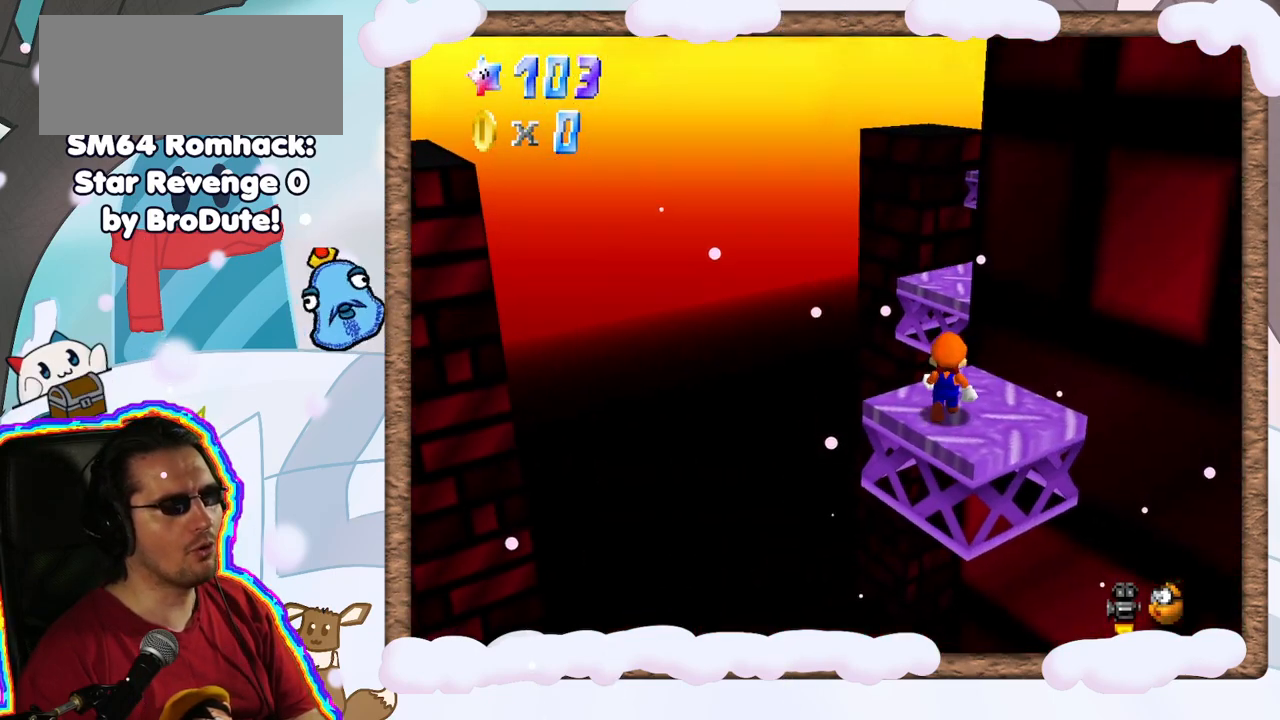
{"dt_ms": 500, "buttons": [], "left_stick": "down", "events": [[83, "left_stick", "center"], [100, "A", "down"], [283, "left_stick", "down"], [333, "A", "up"]]}
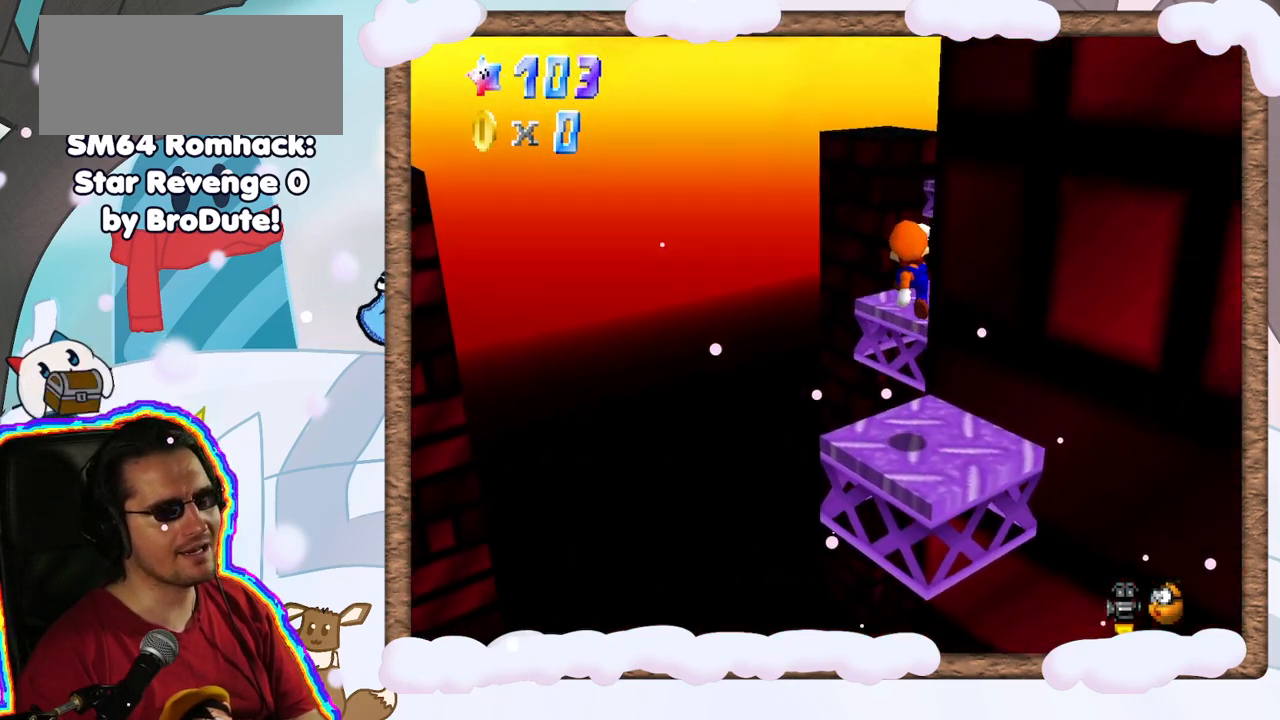
{"dt_ms": 1000, "buttons": ["Z"], "left_stick": "up", "events": [[83, "left_stick", "center"], [533, "left_stick", "up-left"], [633, "left_stick", "up"], [983, "Z", "down"]]}
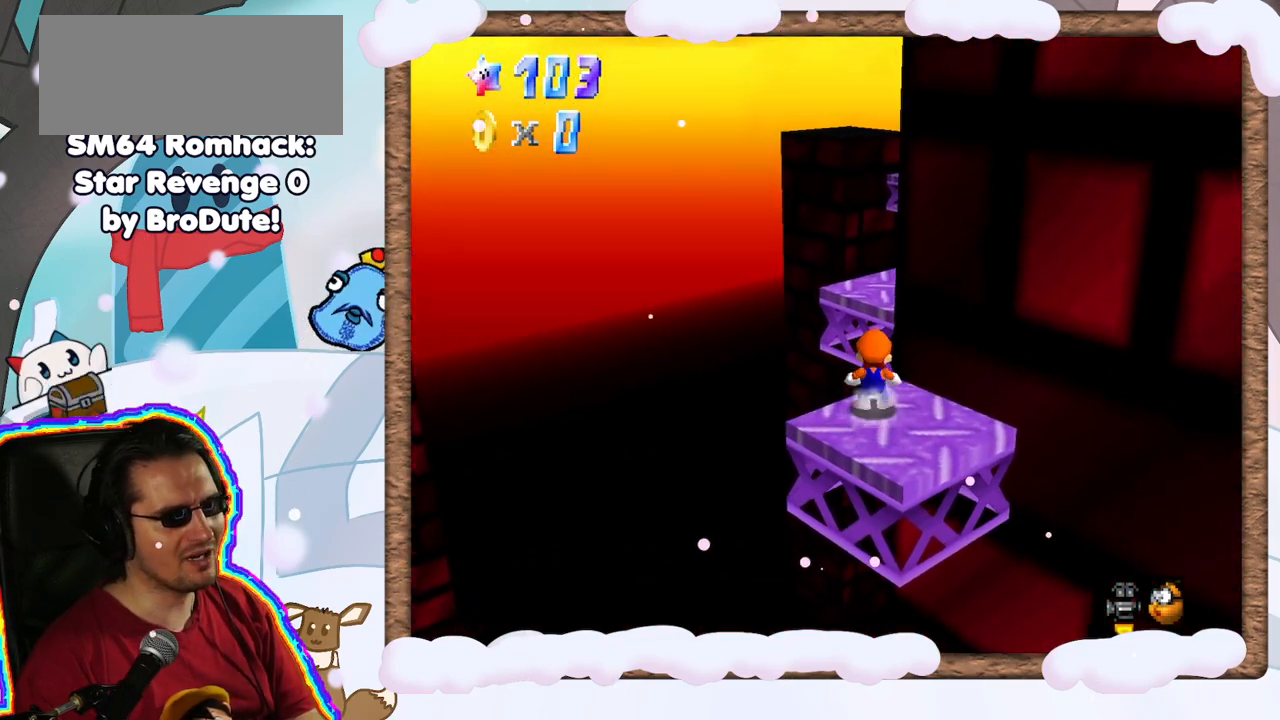
{"dt_ms": 500, "buttons": [], "left_stick": "right", "events": [[17, "A", "down"], [283, "left_stick", "left"], [333, "Z", "up"], [350, "A", "up"], [483, "left_stick", "right"]]}
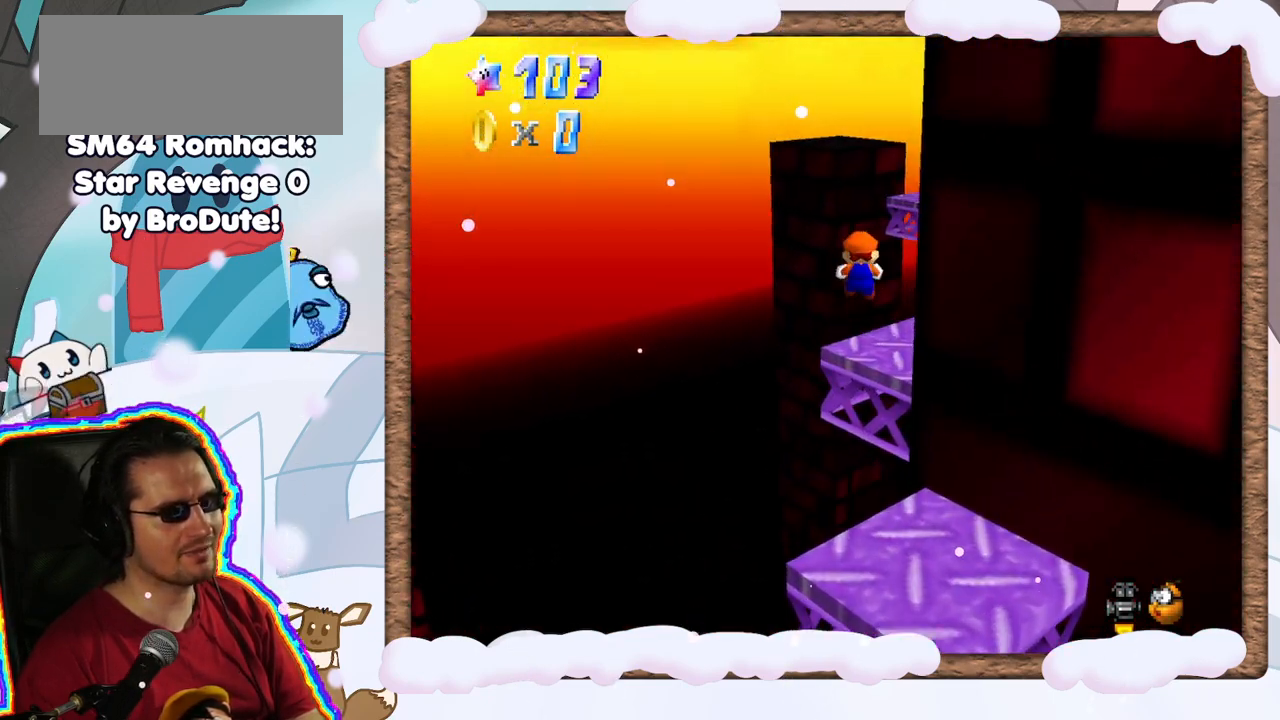
{"dt_ms": 500, "buttons": [], "left_stick": "center", "events": [[267, "C_LEFT", "down"], [367, "C_LEFT", "up"], [450, "left_stick", "center"]]}
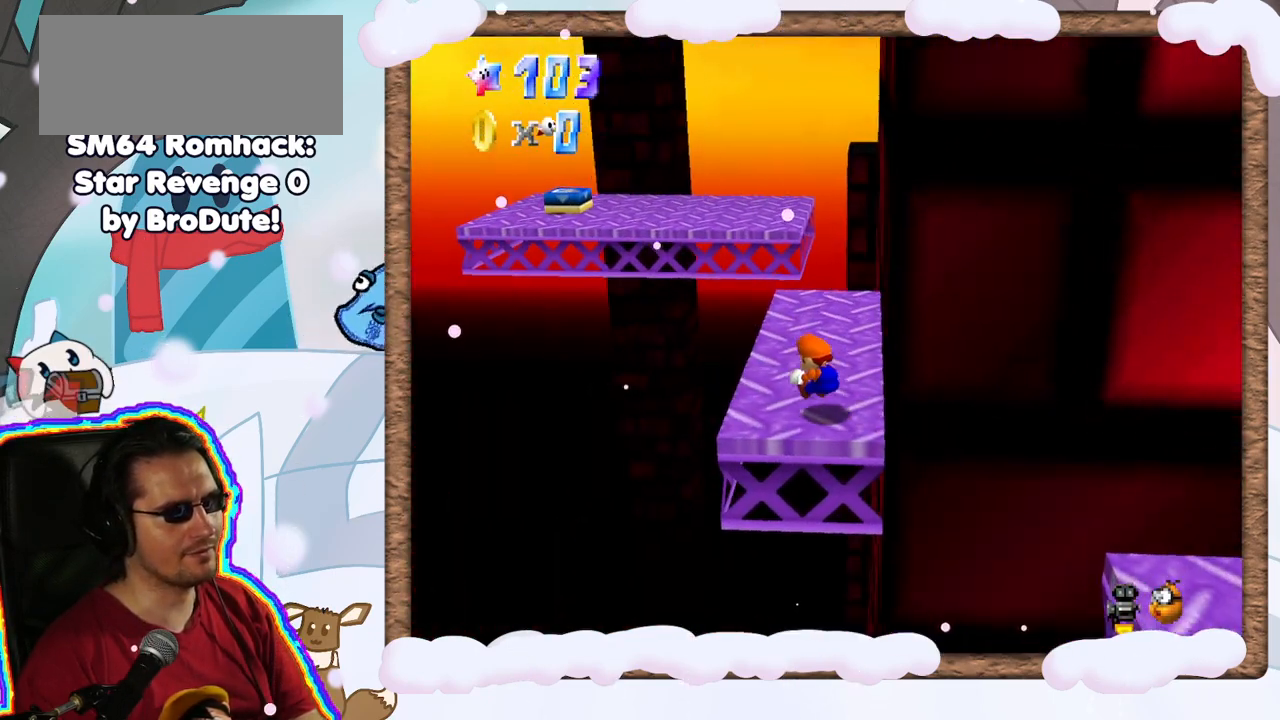
{"dt_ms": 500, "buttons": [], "left_stick": "up", "events": [[167, "left_stick", "up"]]}
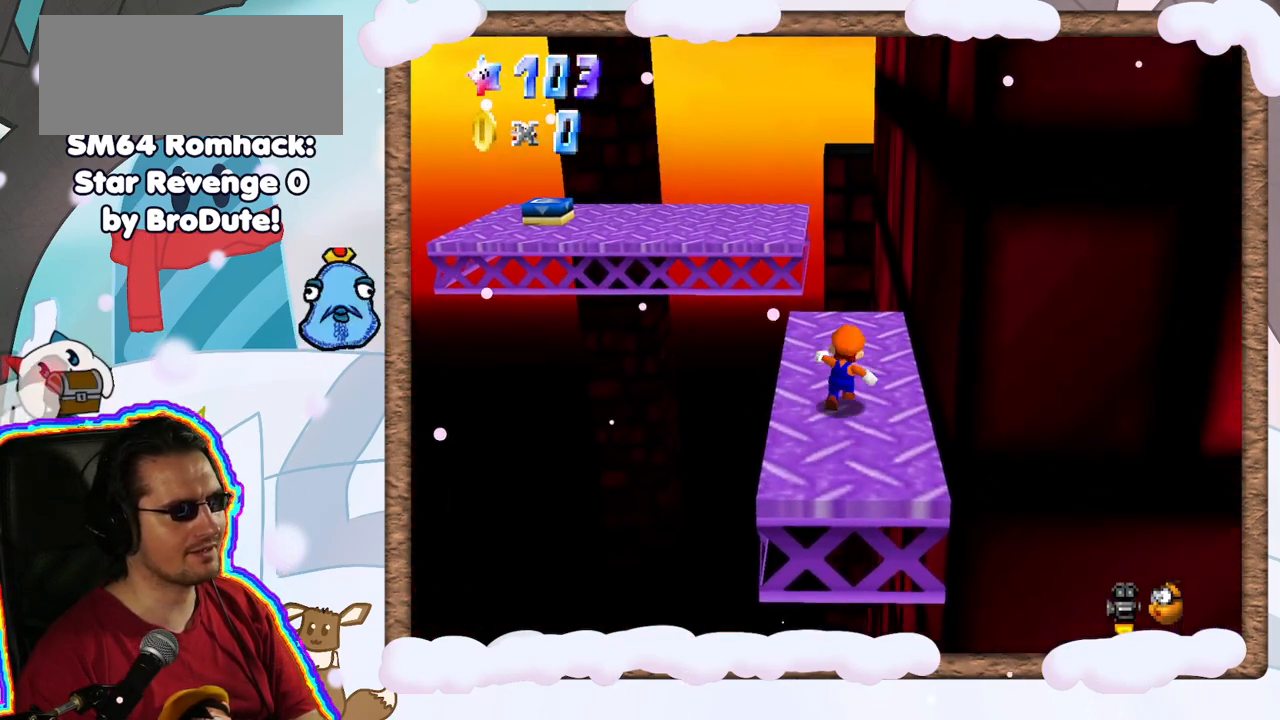
{"dt_ms": 500, "buttons": ["A", "Z"], "left_stick": "up", "events": [[450, "Z", "down"], [500, "A", "down"]]}
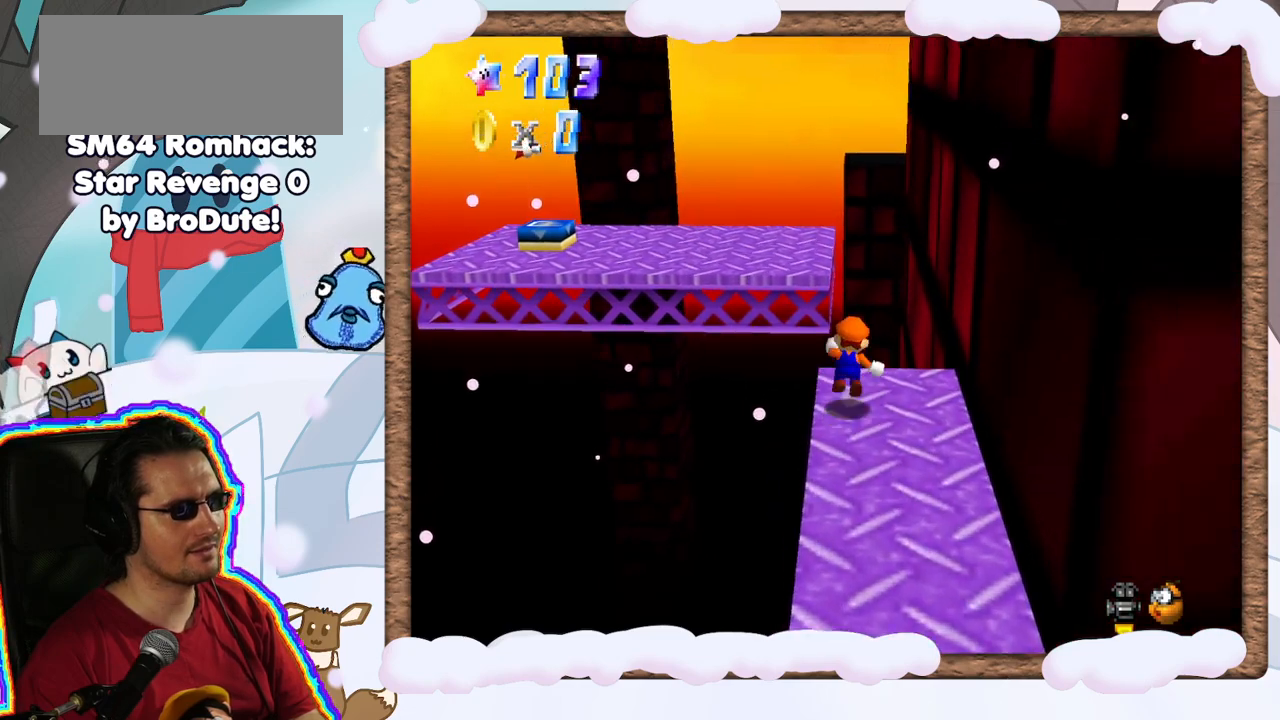
{"dt_ms": 500, "buttons": [], "left_stick": "down-left", "events": [[167, "A", "up"], [167, "Z", "up"], [200, "left_stick", "up-left"], [400, "C_LEFT", "down"], [400, "left_stick", "down-left"], [500, "C_LEFT", "up"]]}
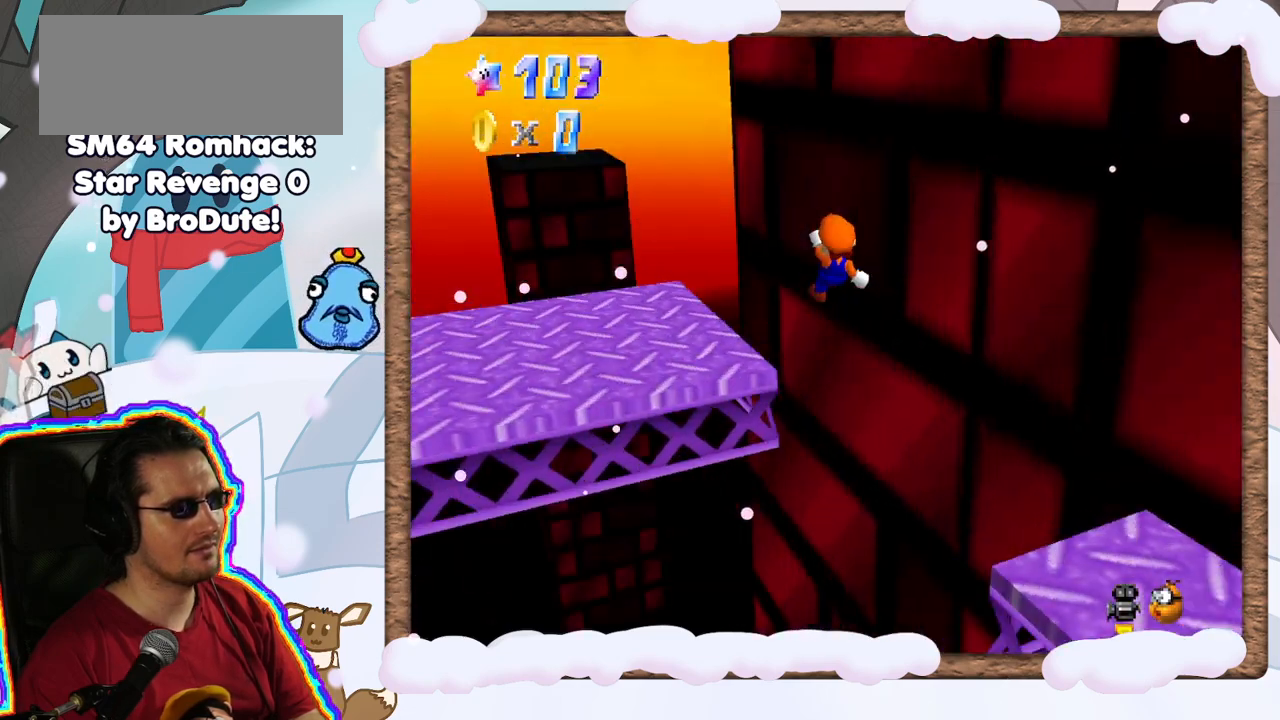
{"dt_ms": 500, "buttons": [], "left_stick": "center", "events": [[367, "C_RIGHT", "down"], [450, "C_RIGHT", "up"], [500, "left_stick", "center"]]}
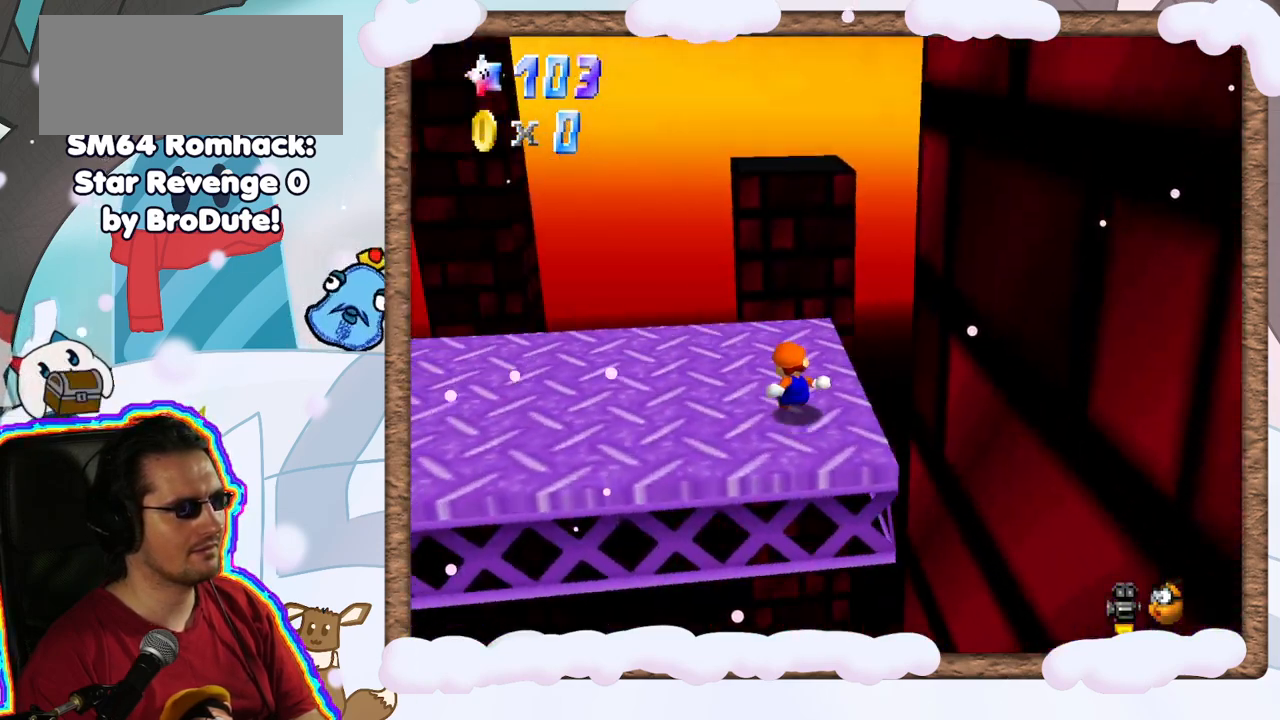
{"dt_ms": 500, "buttons": [], "left_stick": "up-left", "events": [[50, "C_RIGHT", "down"], [167, "C_RIGHT", "up"], [217, "left_stick", "up"], [267, "left_stick", "up-left"]]}
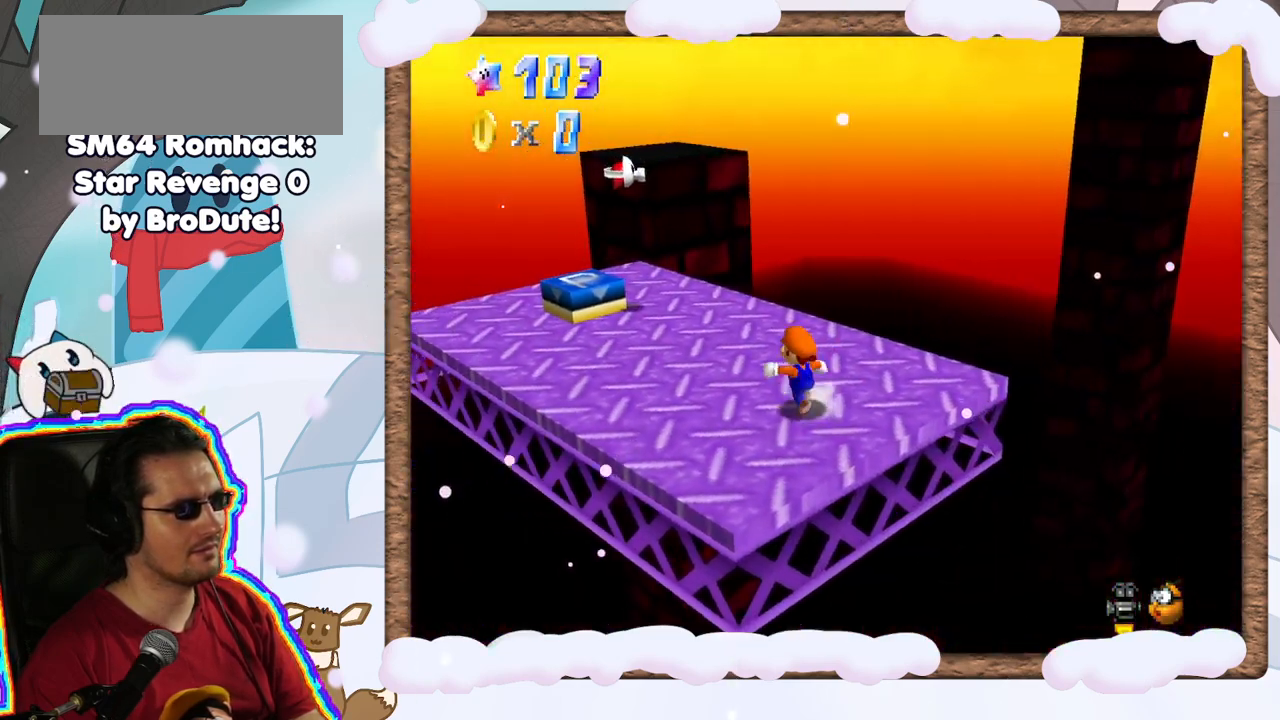
{"dt_ms": 500, "buttons": [], "left_stick": "up-left", "events": []}
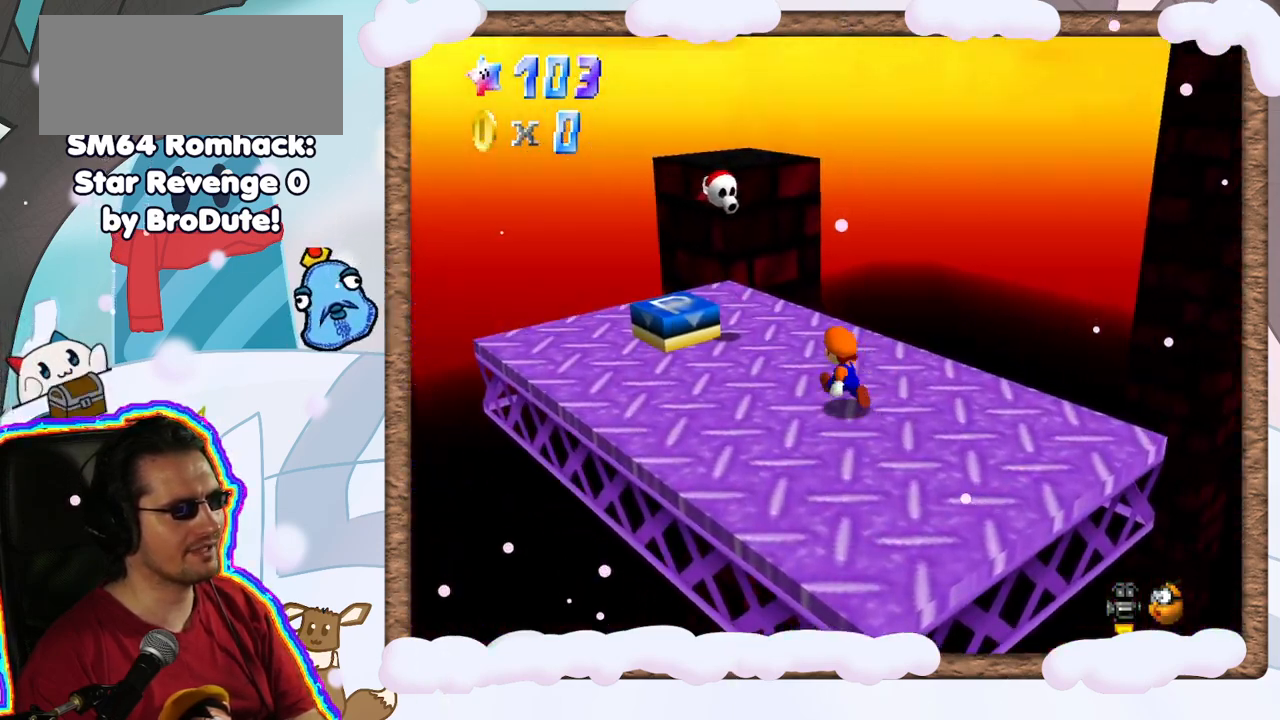
{"dt_ms": 500, "buttons": ["A"], "left_stick": "down", "events": [[400, "A", "down"], [450, "left_stick", "down"]]}
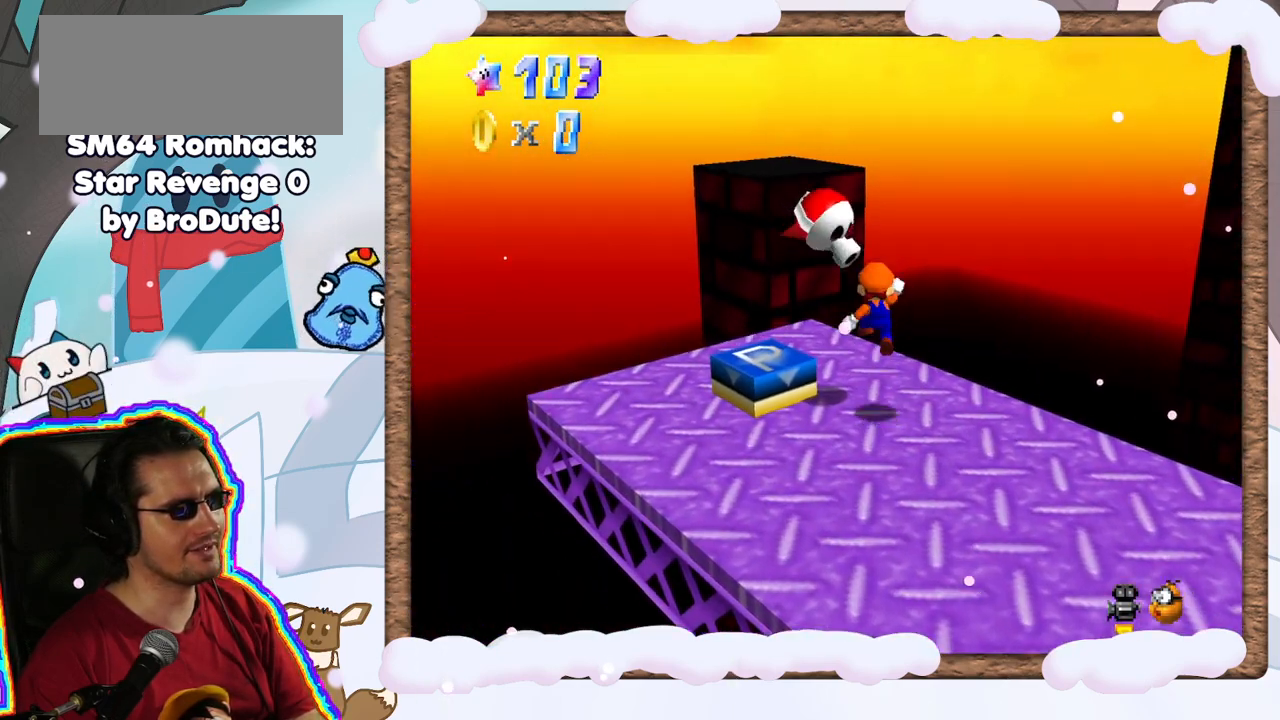
{"dt_ms": 500, "buttons": ["A"], "left_stick": "left", "events": [[167, "A", "up"], [417, "left_stick", "left"], [467, "A", "down"]]}
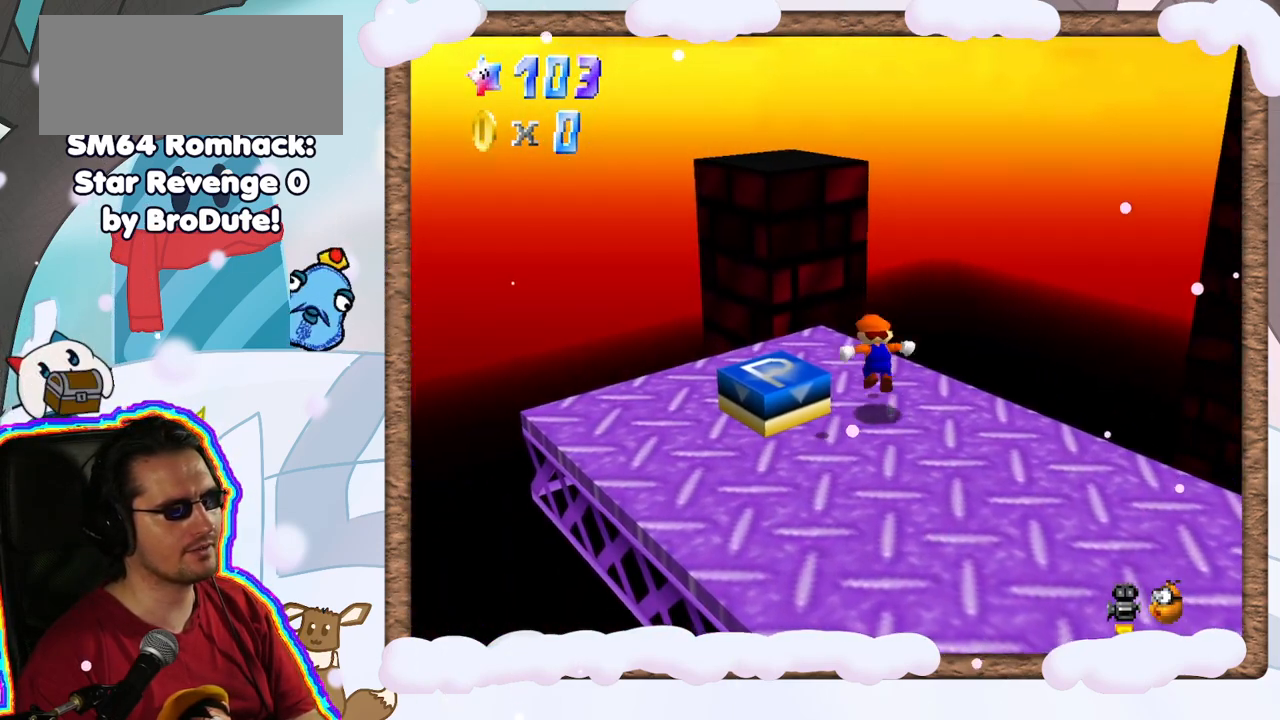
{"dt_ms": 500, "buttons": ["C_LEFT"], "left_stick": "center", "events": [[50, "left_stick", "down"], [217, "left_stick", "center"], [283, "A", "up"], [283, "left_stick", "up"], [367, "C_LEFT", "down"], [467, "left_stick", "center"]]}
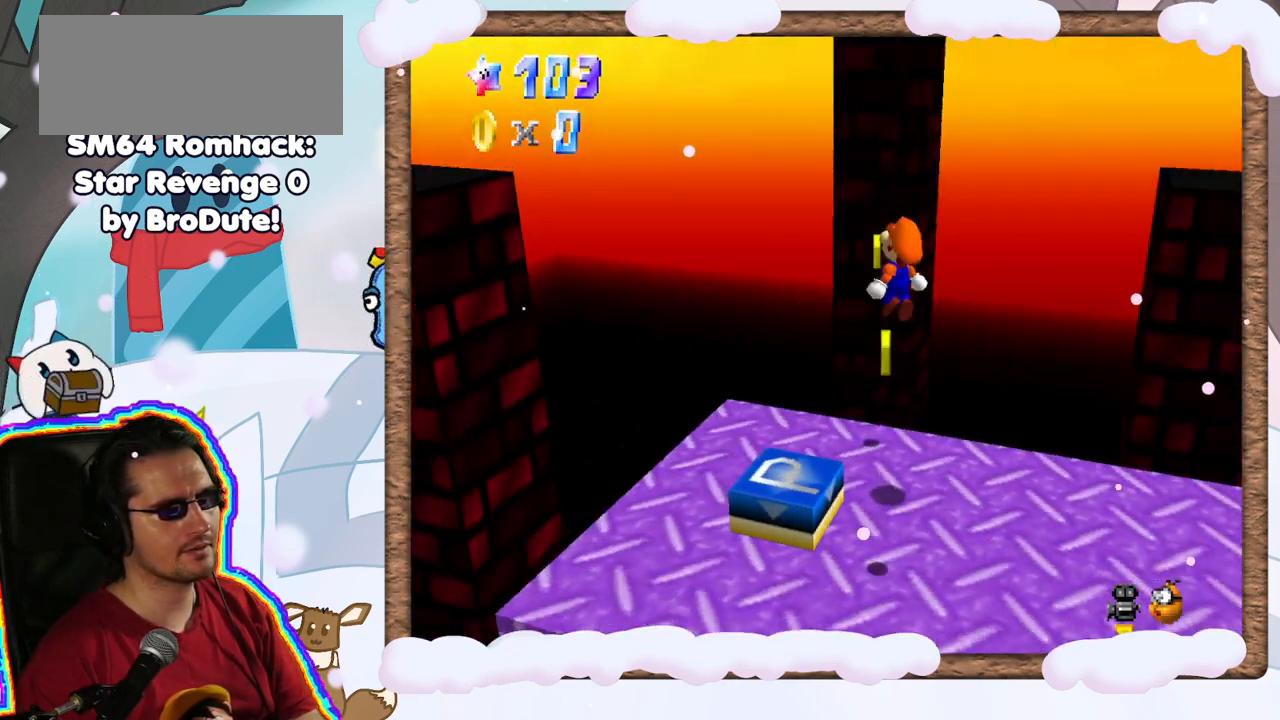
{"dt_ms": 500, "buttons": [], "left_stick": "center", "events": [[17, "C_LEFT", "up"], [83, "C_LEFT", "down"], [200, "C_LEFT", "up"], [267, "C_LEFT", "down"], [400, "C_LEFT", "up"]]}
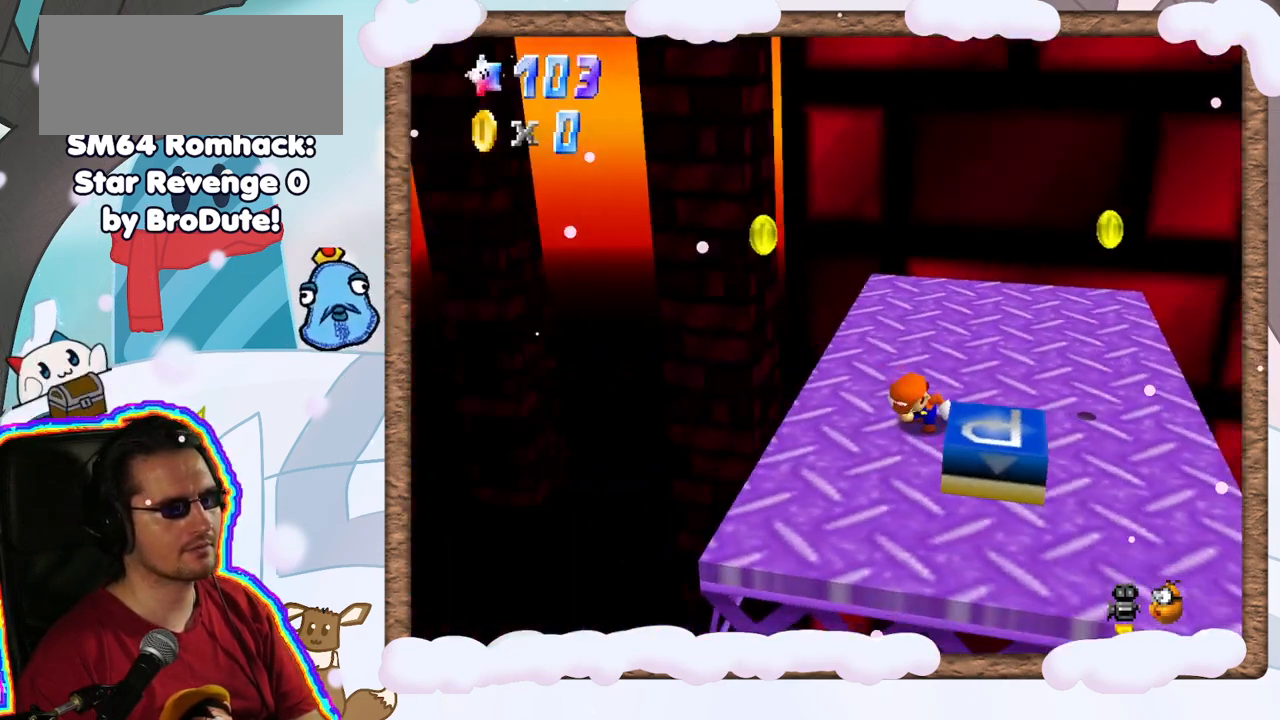
{"dt_ms": 500, "buttons": [], "left_stick": "center", "events": [[100, "C_LEFT", "down"], [217, "C_LEFT", "up"]]}
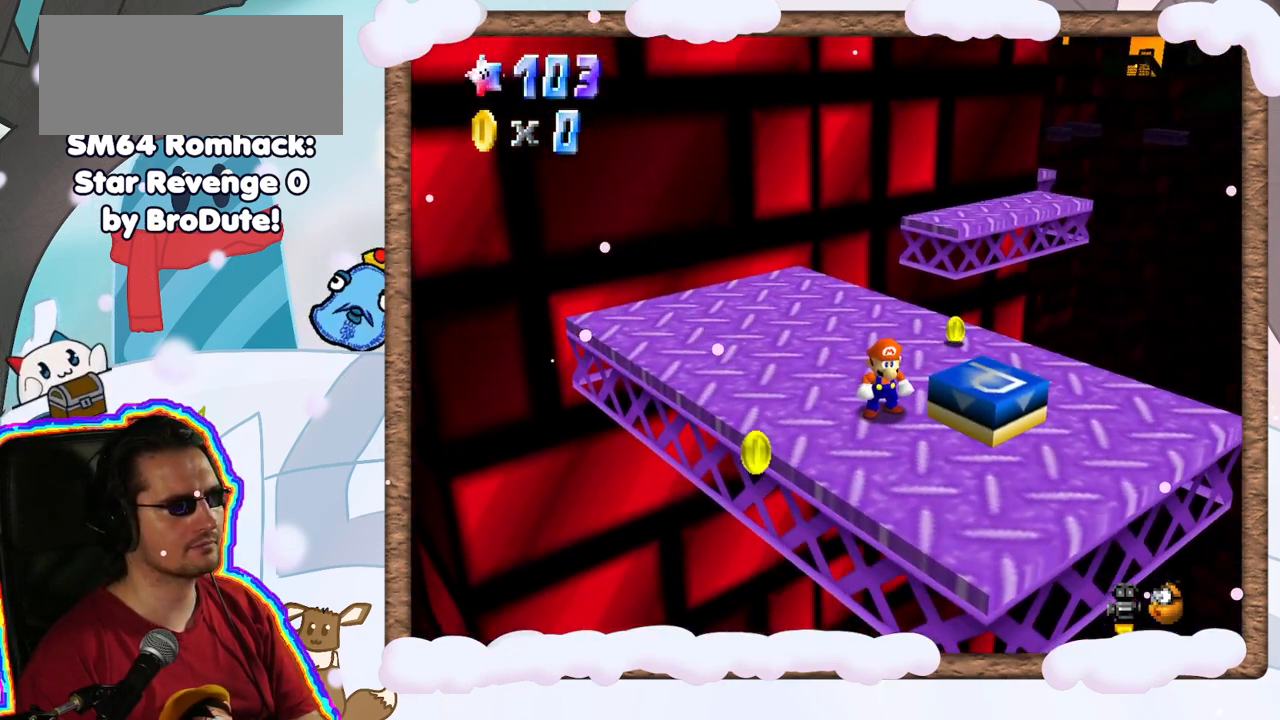
{"dt_ms": 500, "buttons": [], "left_stick": "left", "events": [[100, "C_LEFT", "down"], [200, "left_stick", "left"], [217, "C_LEFT", "up"]]}
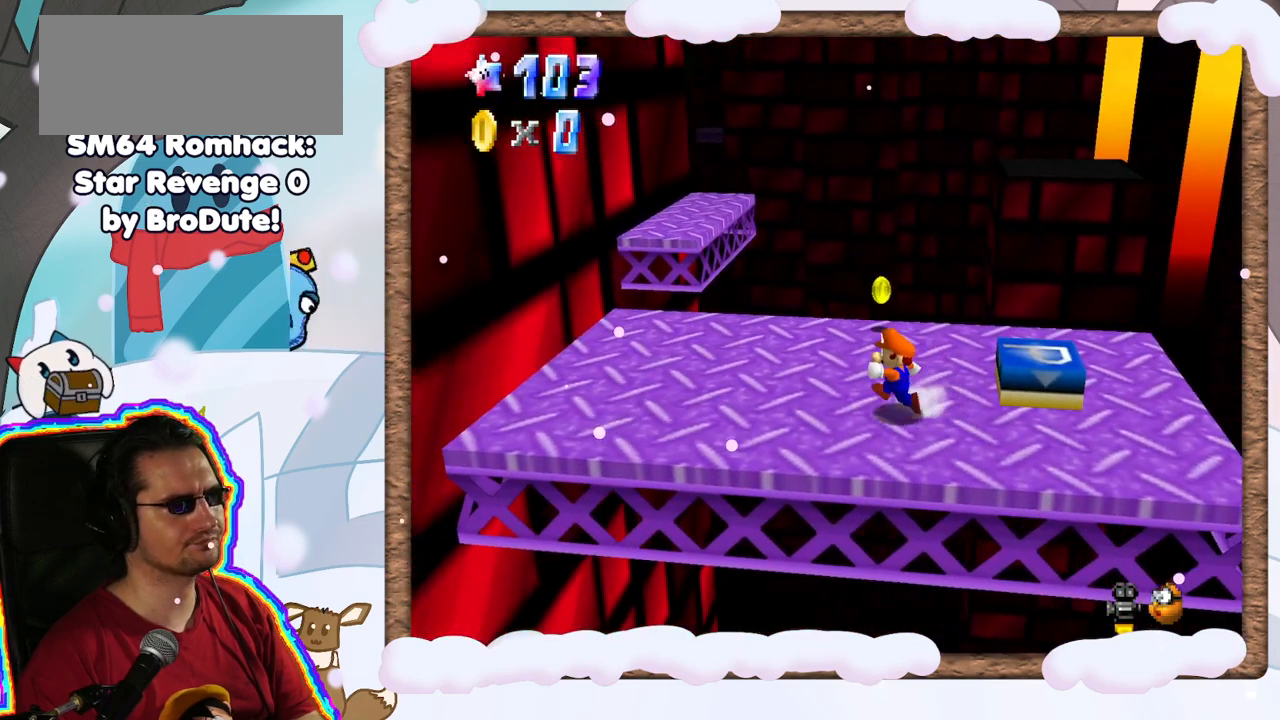
{"dt_ms": 500, "buttons": [], "left_stick": "up-left", "events": [[283, "left_stick", "up-left"]]}
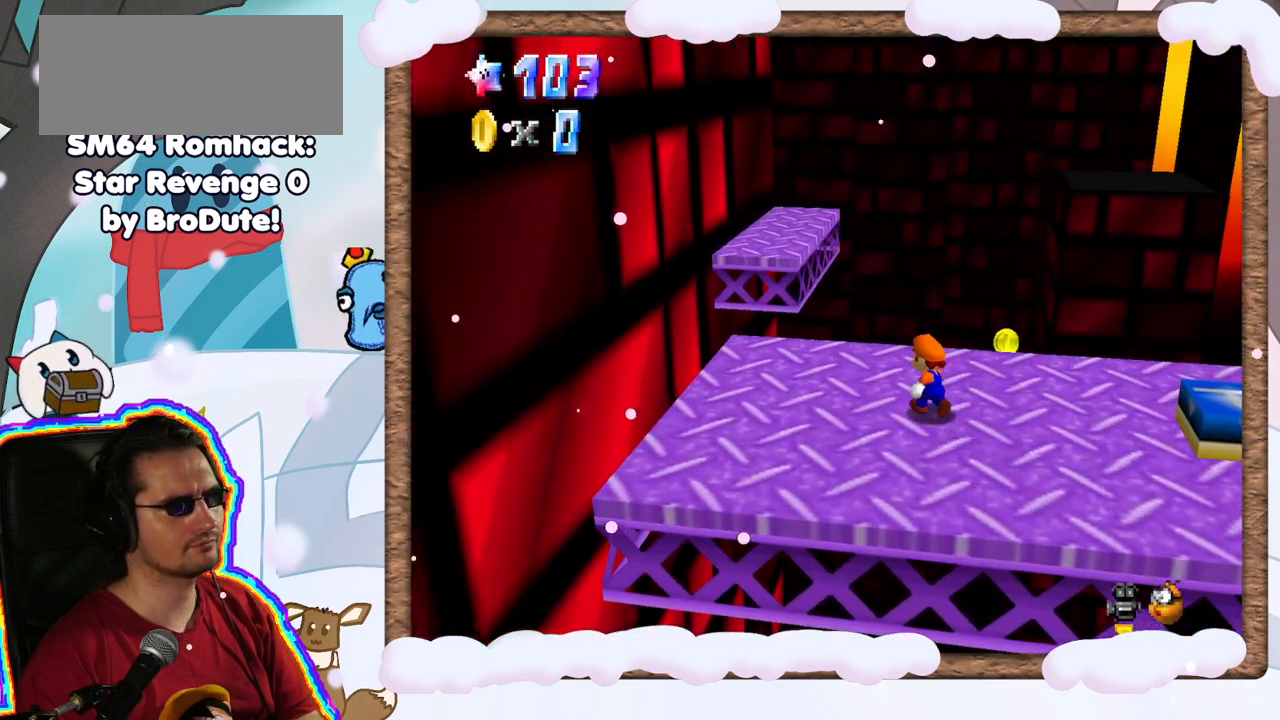
{"dt_ms": 500, "buttons": ["A", "Z"], "left_stick": "up", "events": [[267, "Z", "down"], [317, "A", "down"], [450, "left_stick", "up"]]}
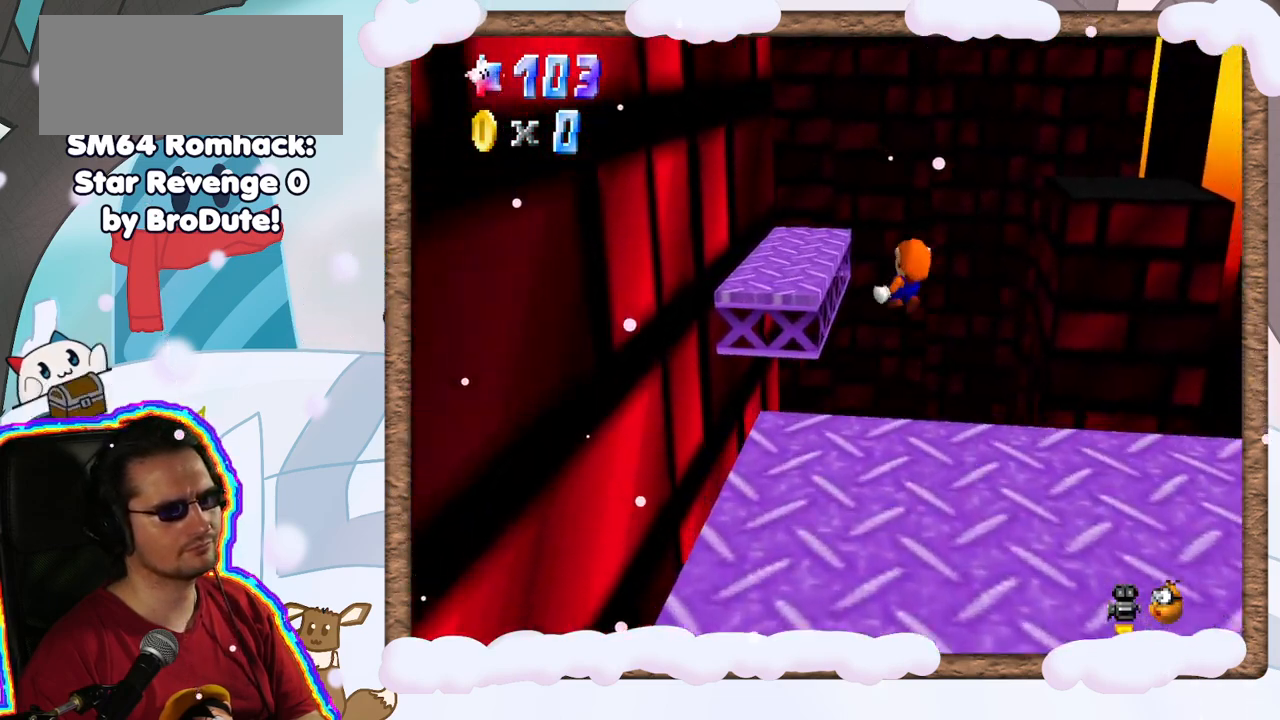
{"dt_ms": 500, "buttons": [], "left_stick": "left", "events": [[33, "A", "up"], [67, "Z", "up"], [100, "left_stick", "up-right"], [367, "left_stick", "center"], [417, "C_LEFT", "down"], [417, "left_stick", "left"], [467, "C_LEFT", "up"]]}
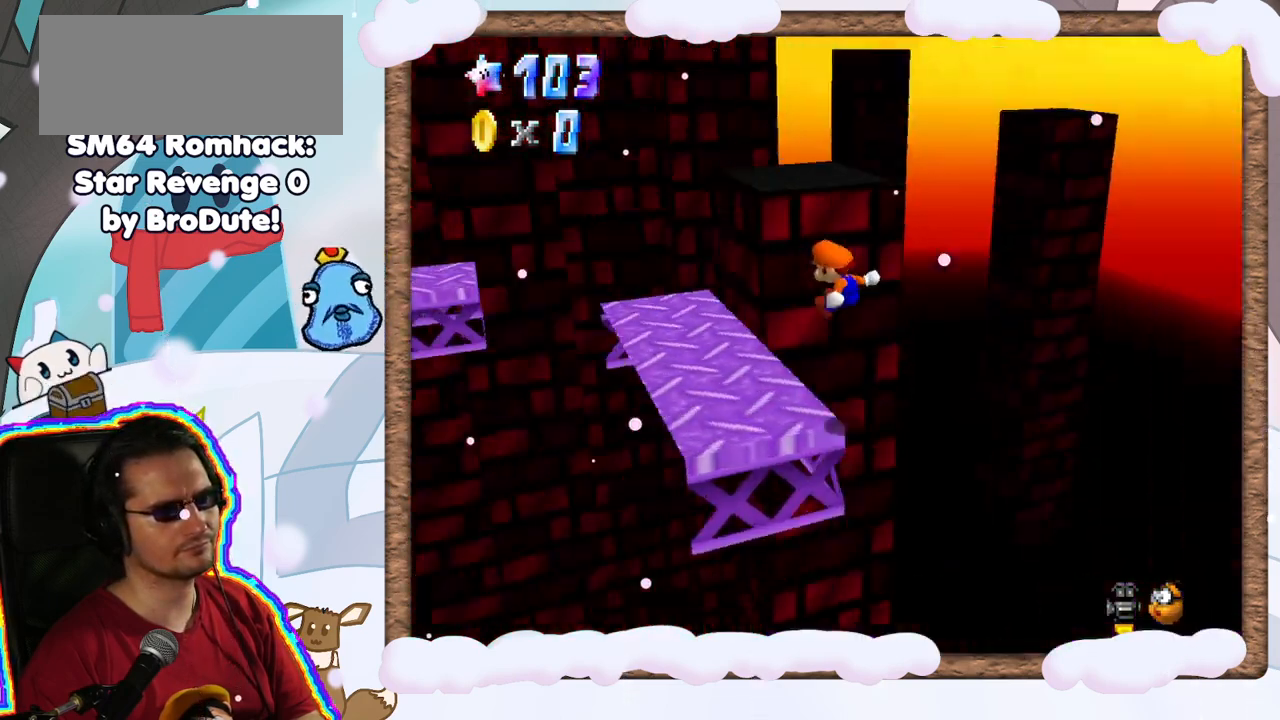
{"dt_ms": 500, "buttons": [], "left_stick": "center", "events": [[67, "left_stick", "center"]]}
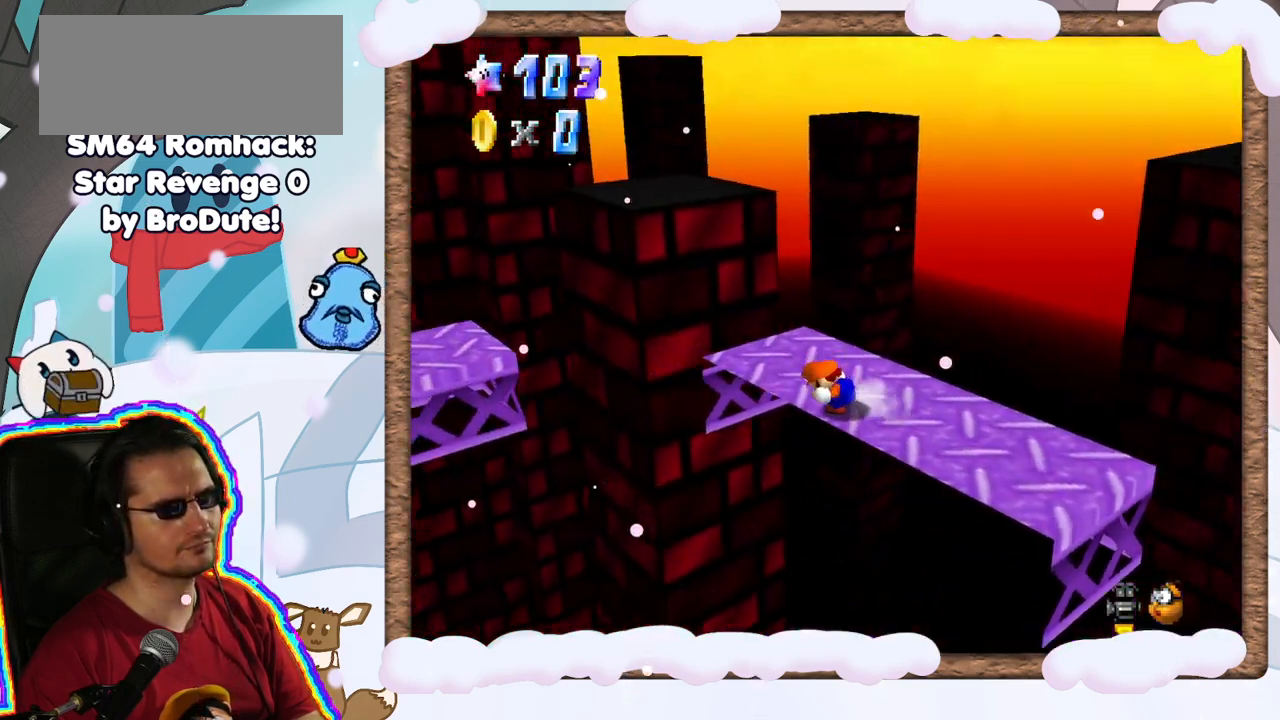
{"dt_ms": 500, "buttons": [], "left_stick": "right", "events": [[17, "C_RIGHT", "down"], [150, "C_RIGHT", "up"], [283, "C_RIGHT", "down"], [367, "C_RIGHT", "up"], [417, "left_stick", "right"]]}
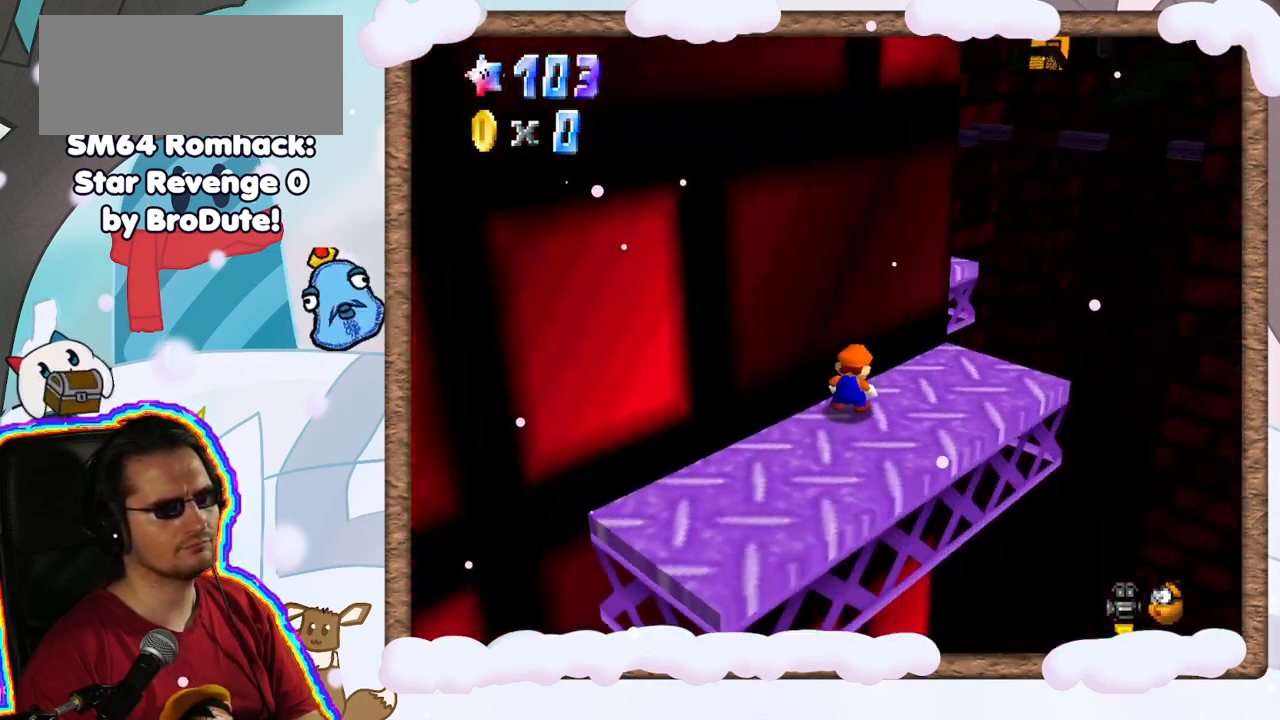
{"dt_ms": 500, "buttons": [], "left_stick": "down-right", "events": [[67, "C_RIGHT", "down"], [183, "C_RIGHT", "up"], [300, "left_stick", "down-right"]]}
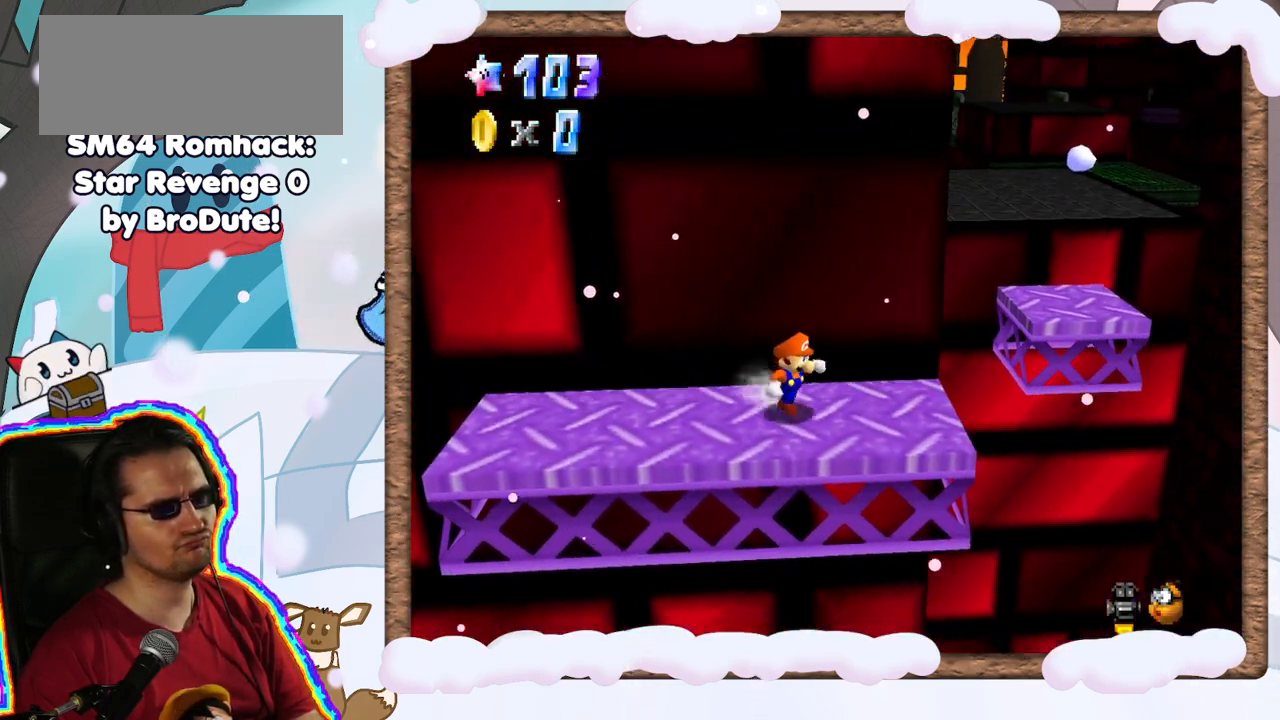
{"dt_ms": 500, "buttons": ["C_RIGHT"], "left_stick": "center", "events": [[150, "left_stick", "center"], [450, "C_RIGHT", "down"]]}
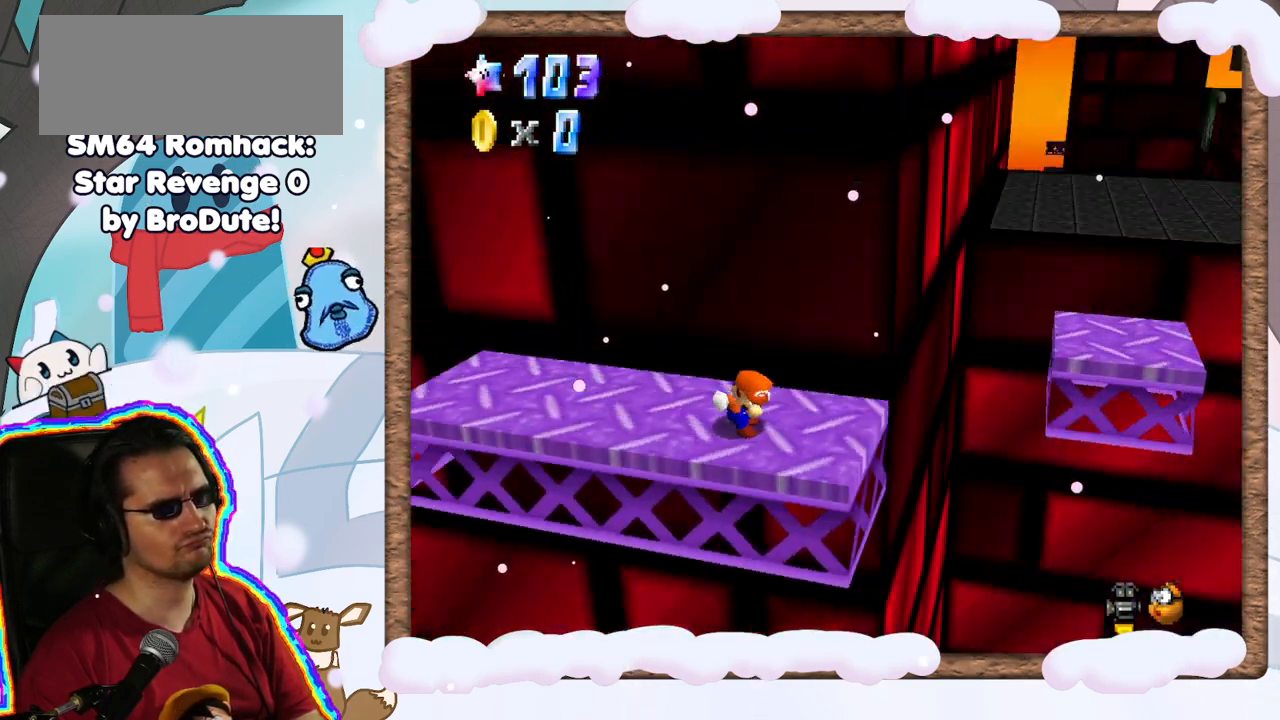
{"dt_ms": 500, "buttons": [], "left_stick": "center", "events": [[100, "C_RIGHT", "up"]]}
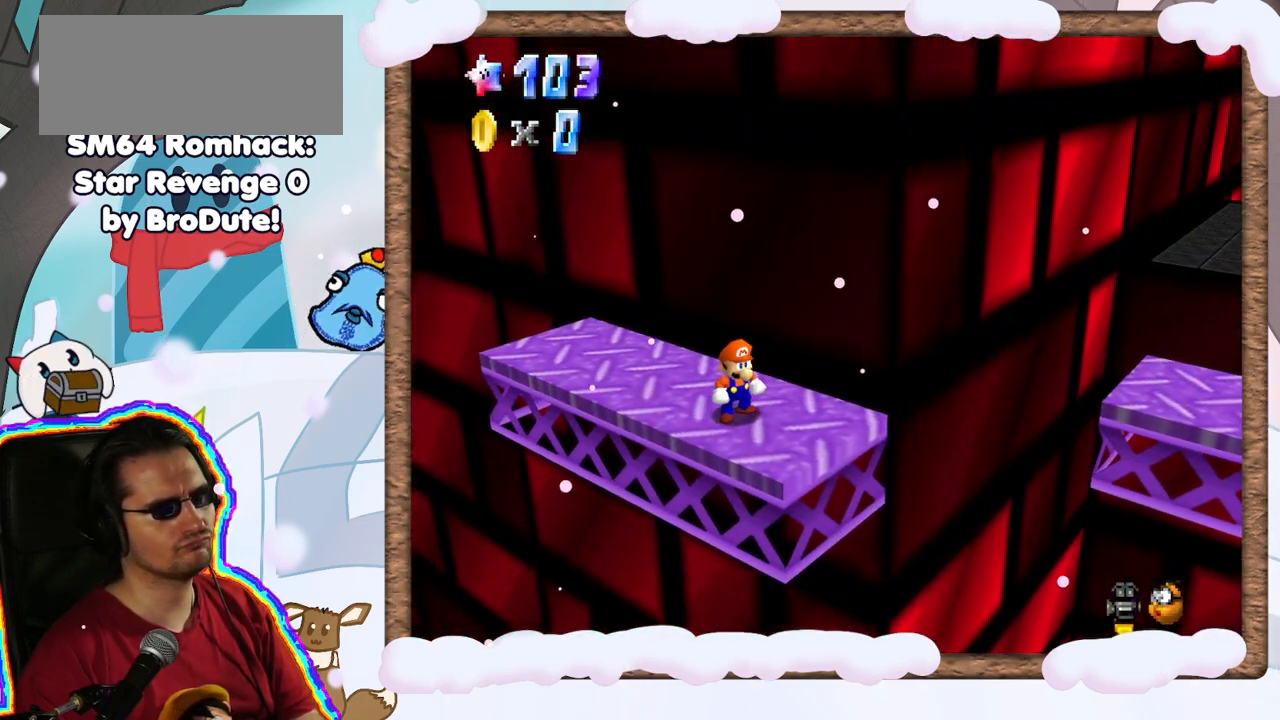
{"dt_ms": 500, "buttons": [], "left_stick": "center", "events": [[250, "C_RIGHT", "down"], [367, "C_RIGHT", "up"]]}
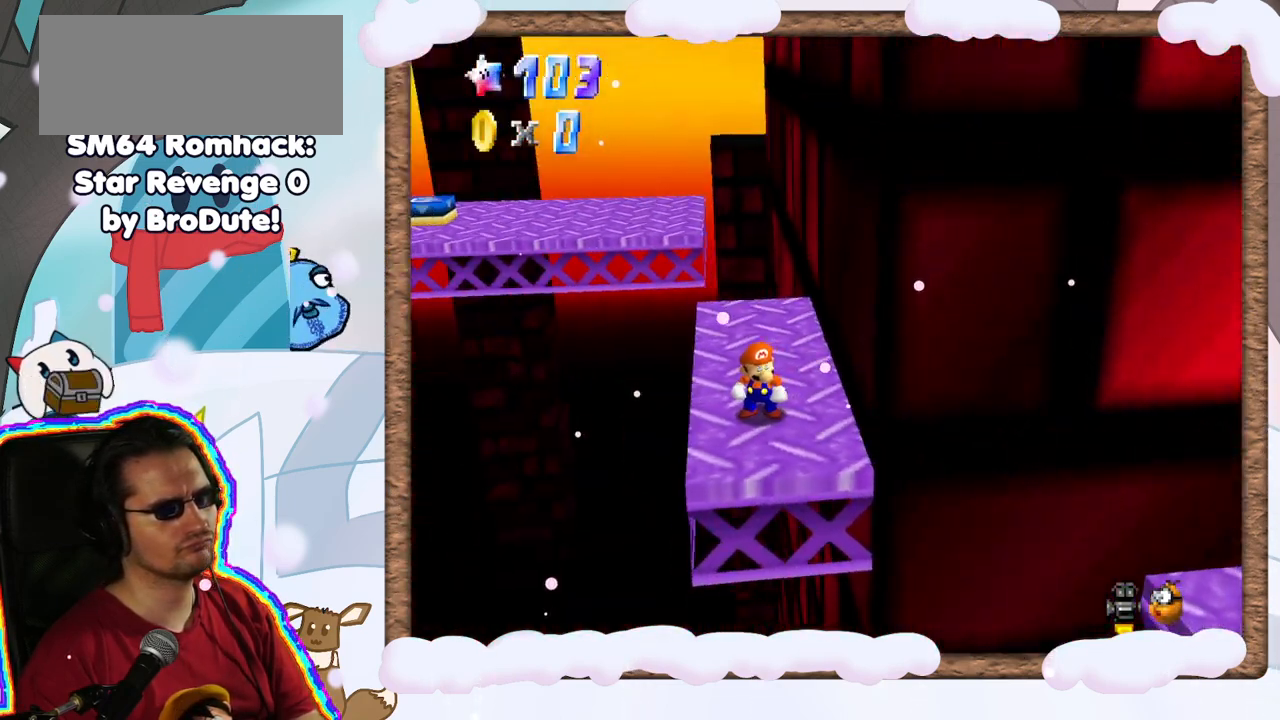
{"dt_ms": 1000, "buttons": [], "left_stick": "center", "events": [[50, "C_LEFT", "down"], [133, "C_LEFT", "up"], [483, "R1", "down"], [533, "R1", "up"], [683, "C_LEFT", "down"], [767, "C_LEFT", "up"]]}
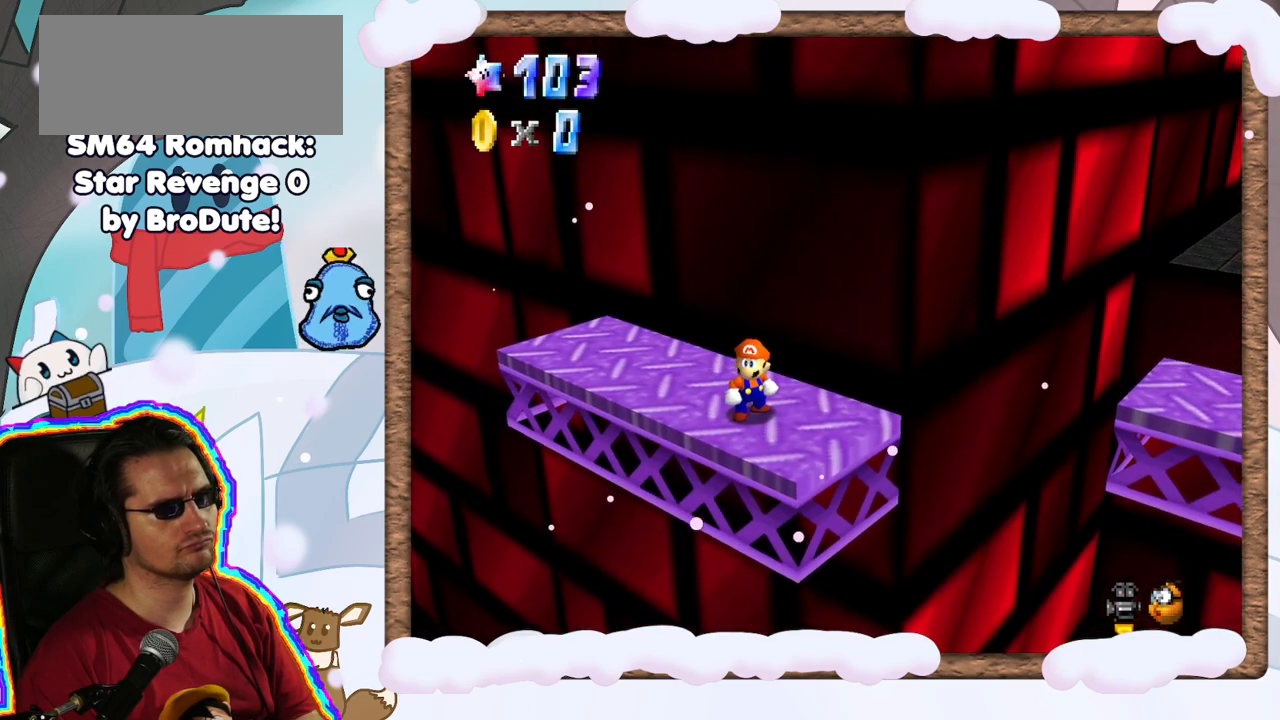
{"dt_ms": 500, "buttons": [], "left_stick": "center", "events": [[117, "START", "down"], [183, "C_RIGHT", "down"], [183, "START", "up"], [317, "C_RIGHT", "up"]]}
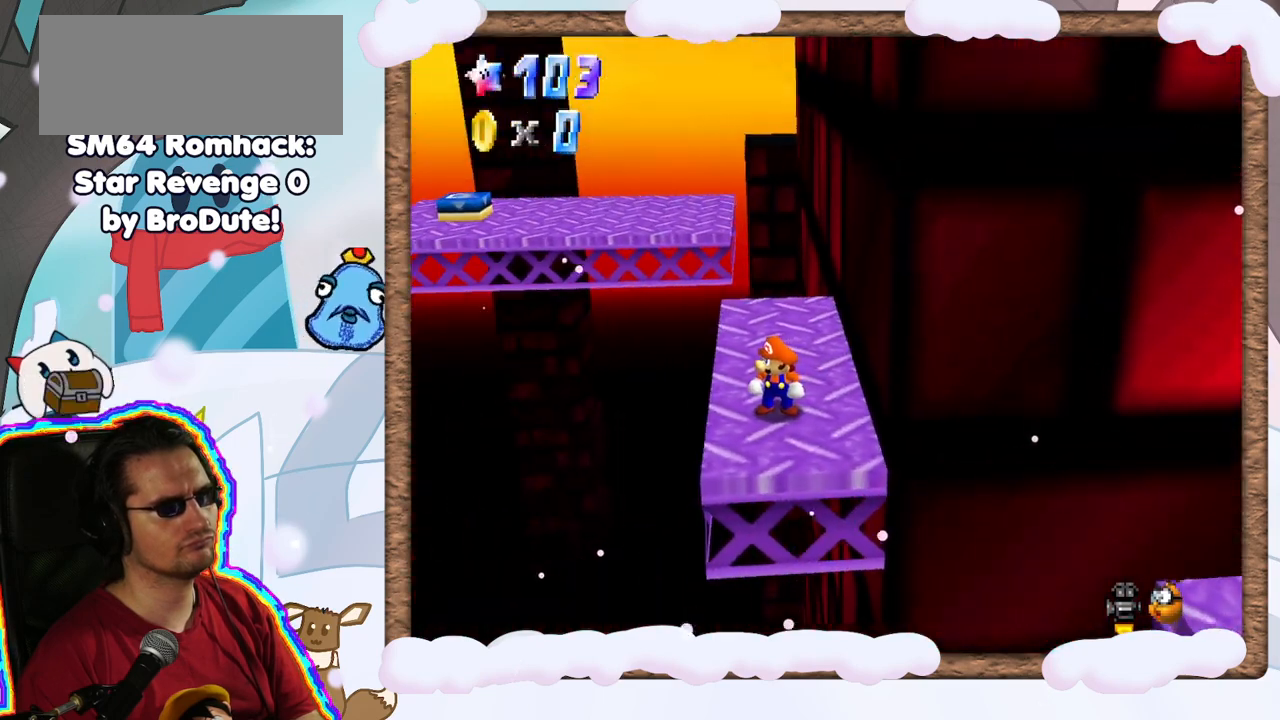
{"dt_ms": 500, "buttons": [], "left_stick": "up", "events": [[33, "left_stick", "up"]]}